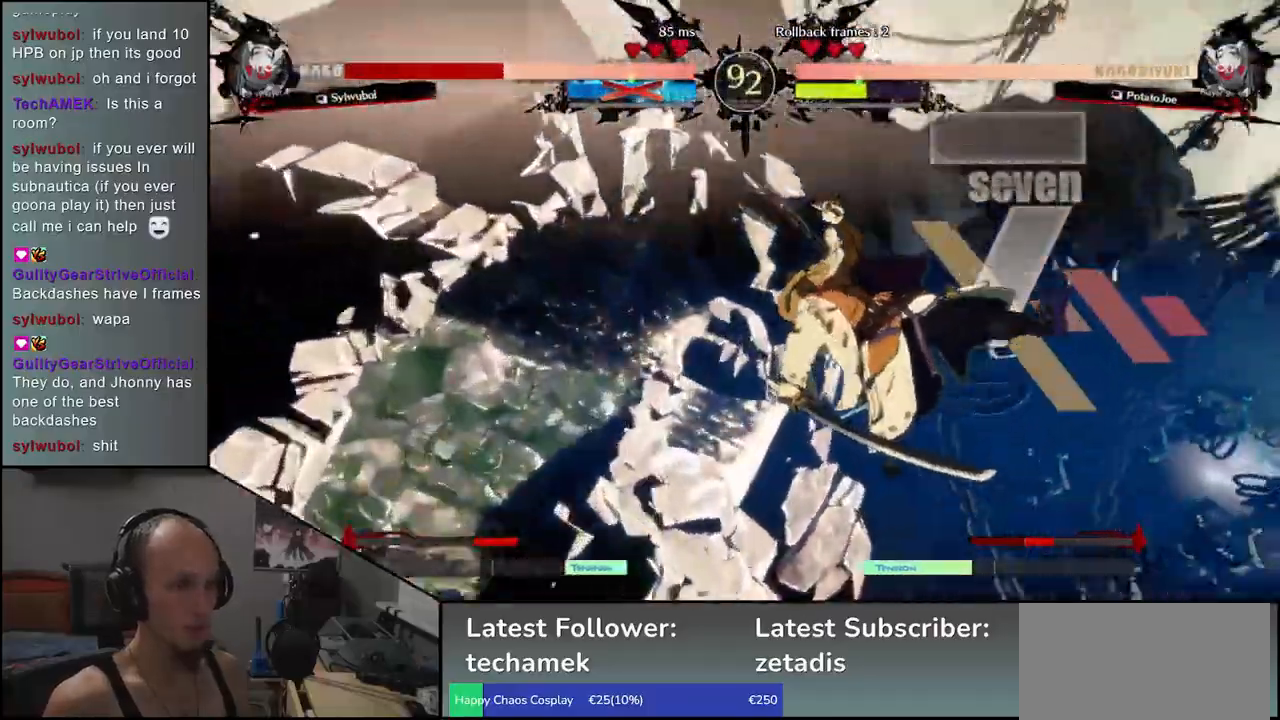
Gameplay with a controller (arcade stick); each line is a JSON object with the inputs held at the frame after it. "events" lists button and stick changes between this image and that frame as [ms after this image, input, new state], when the widget could be followed in between. Not read: L3 R3 other_buttons.
{"buttons": [], "left_stick": "right", "events": []}
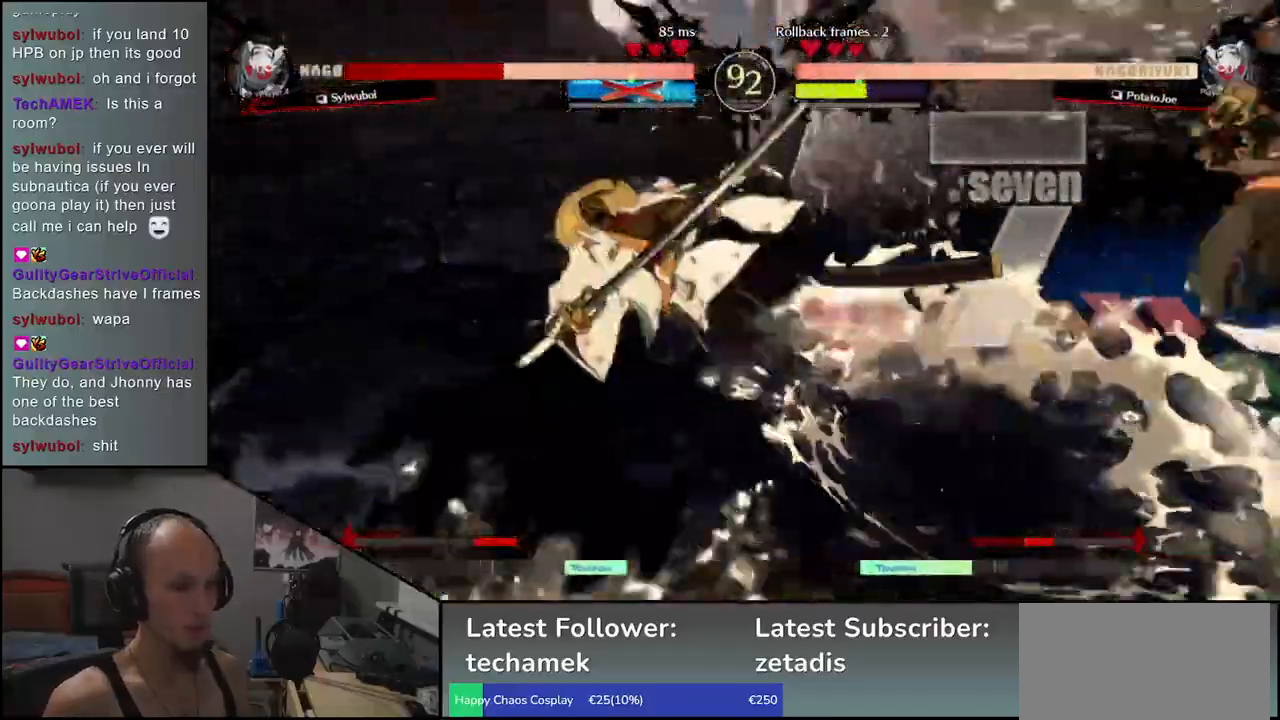
{"buttons": [], "left_stick": "right", "events": []}
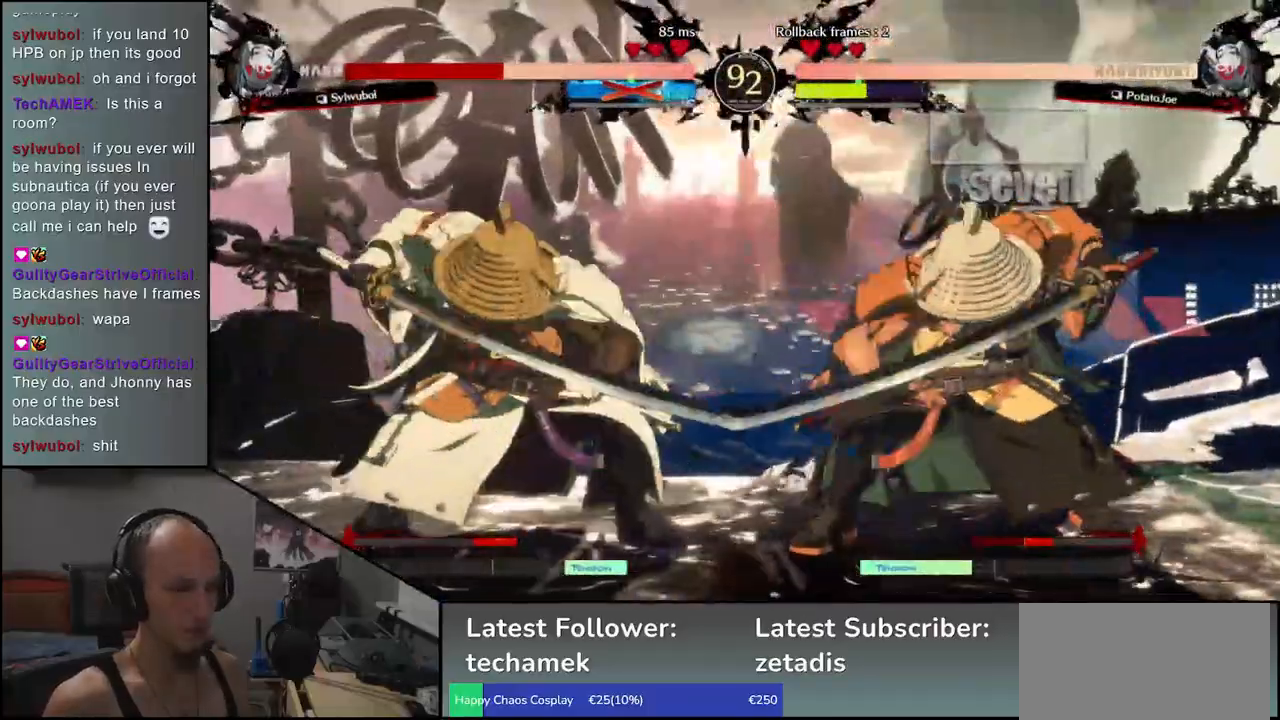
{"buttons": [], "left_stick": "down", "events": [[33, "left_stick", "down"], [67, "R1", "down"], [167, "R1", "up"], [250, "R1", "down"], [350, "R1", "up"]]}
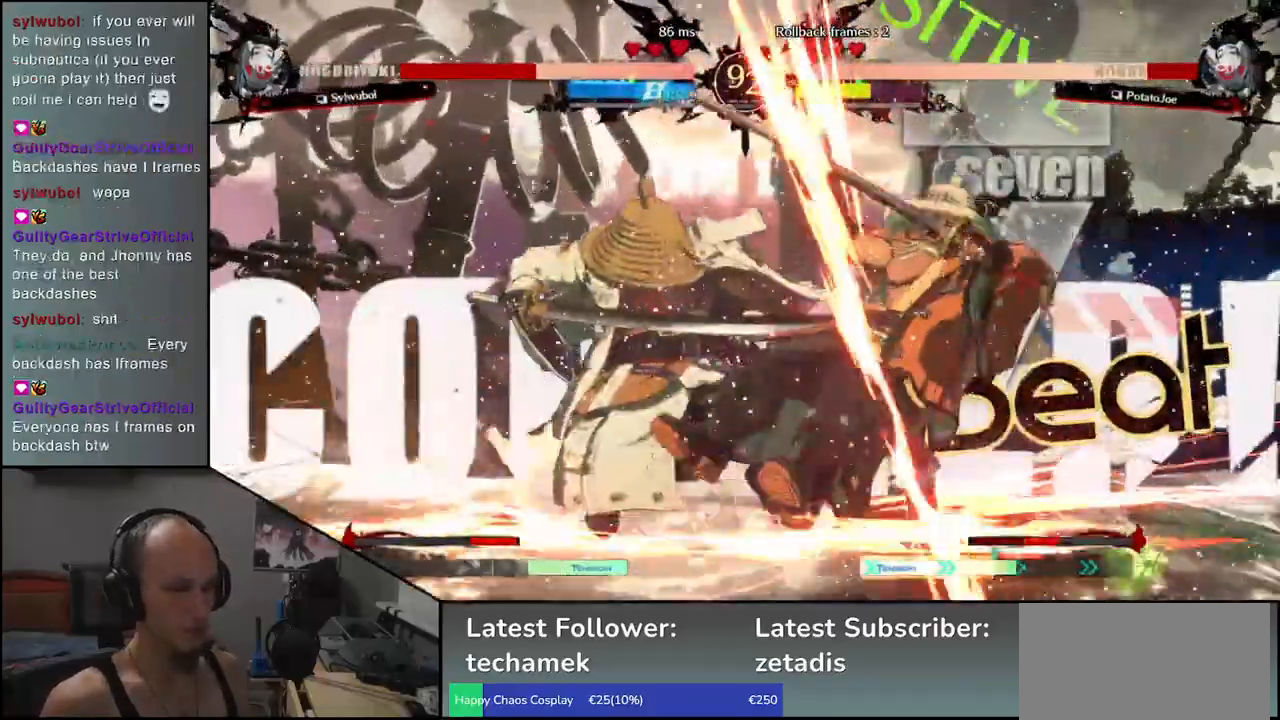
{"buttons": [], "left_stick": "right", "events": [[33, "left_stick", "center"], [67, "L1", "down"], [150, "L1", "up"], [267, "L1", "down"], [350, "L1", "up"], [483, "left_stick", "right"]]}
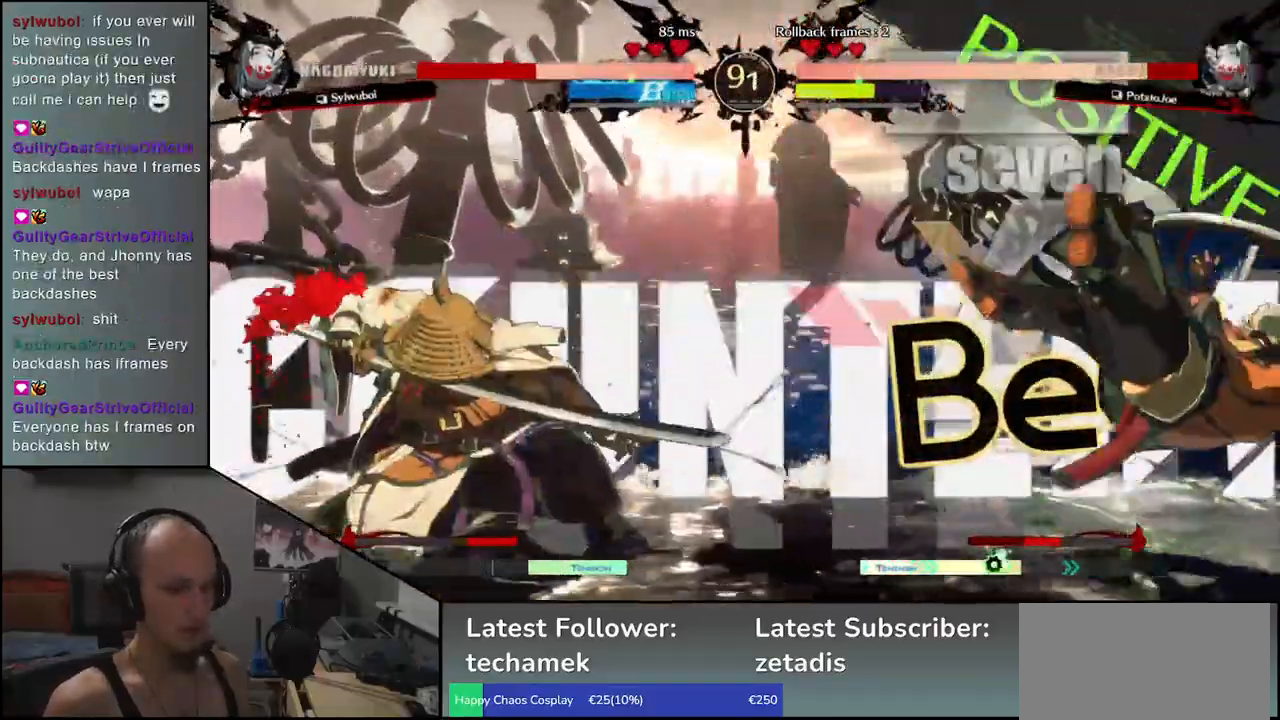
{"buttons": [], "left_stick": "down", "events": [[467, "left_stick", "down"]]}
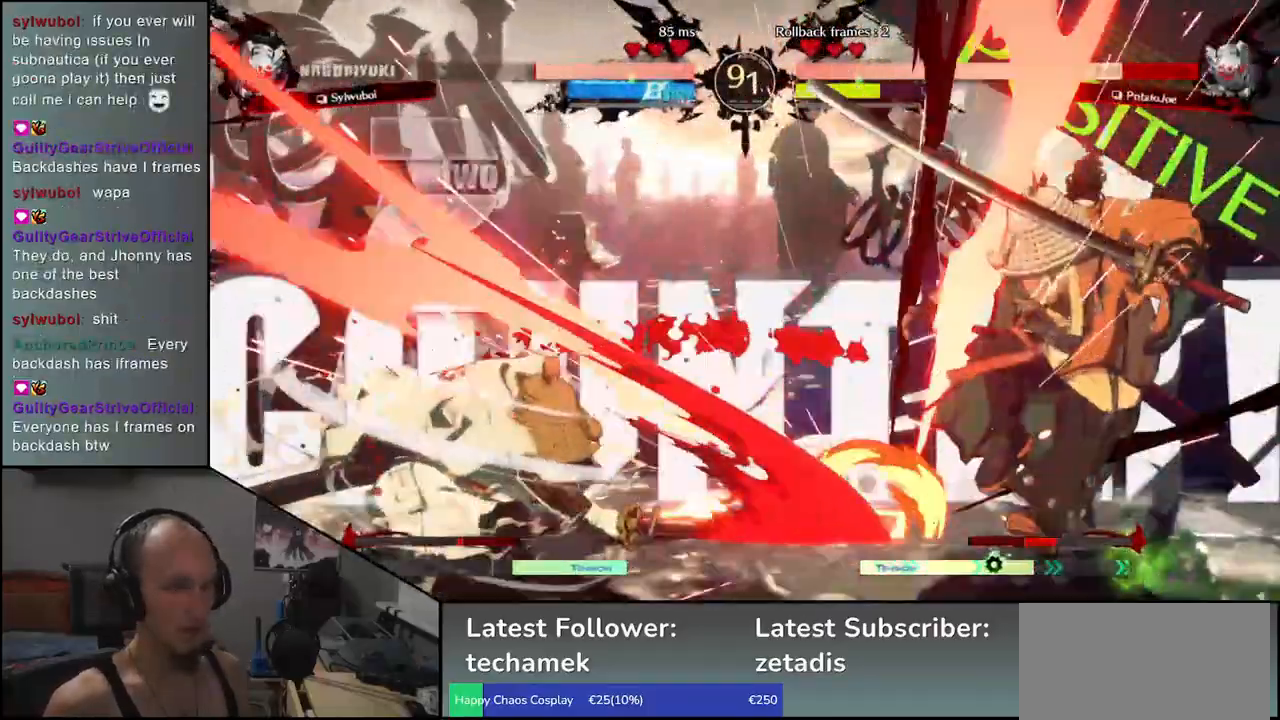
{"buttons": [], "left_stick": "right", "events": [[100, "left_stick", "right"], [167, "left_stick", "up-right"], [417, "left_stick", "right"]]}
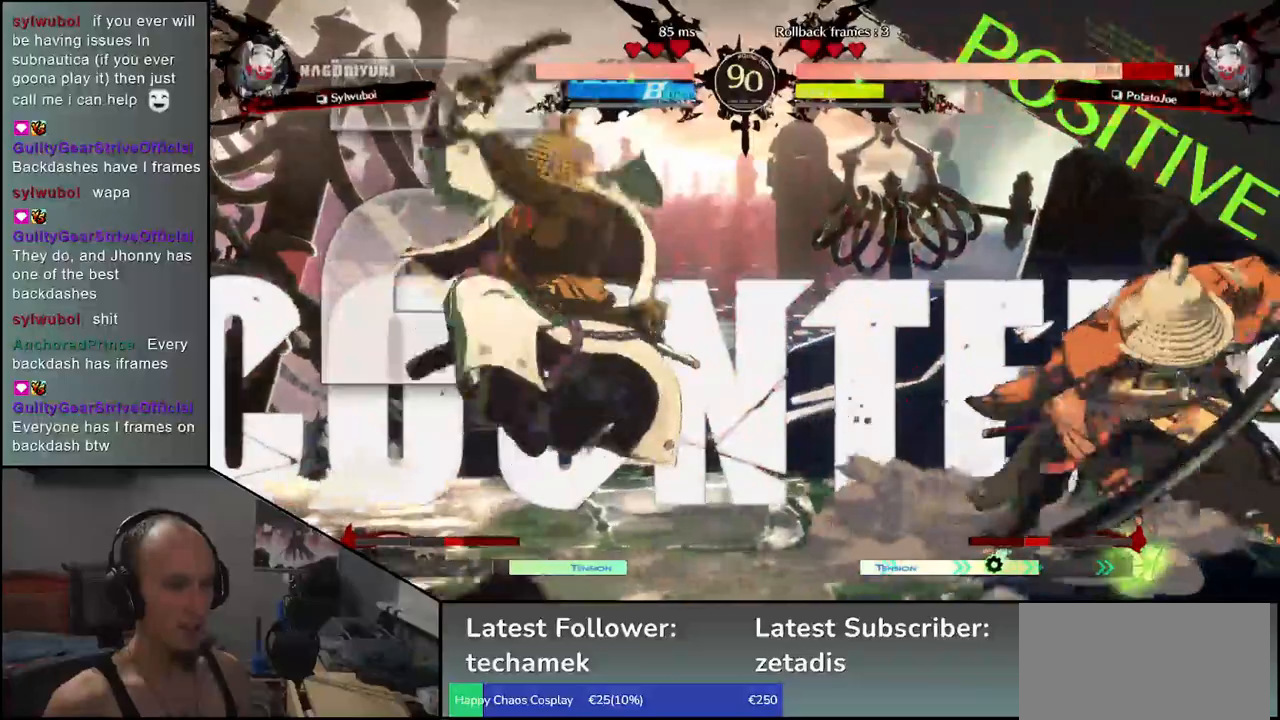
{"buttons": [], "left_stick": "down-right", "events": [[133, "left_stick", "down-right"]]}
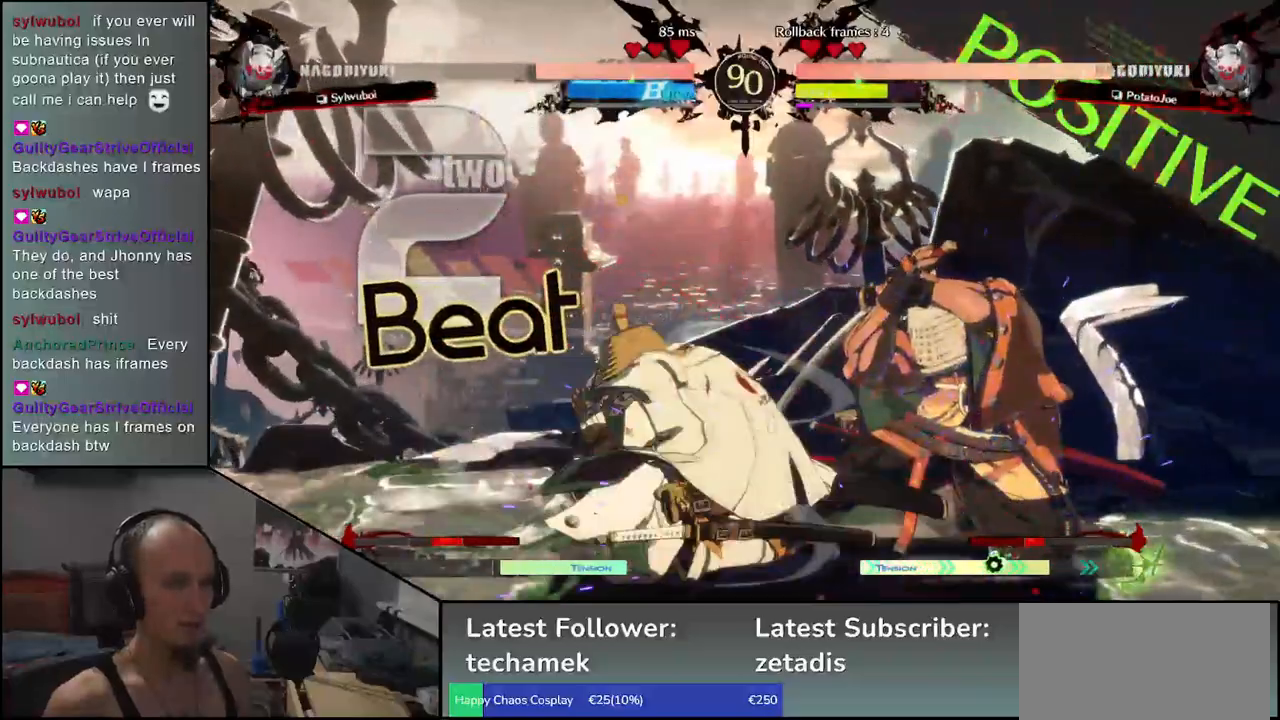
{"buttons": [], "left_stick": "down-right", "events": []}
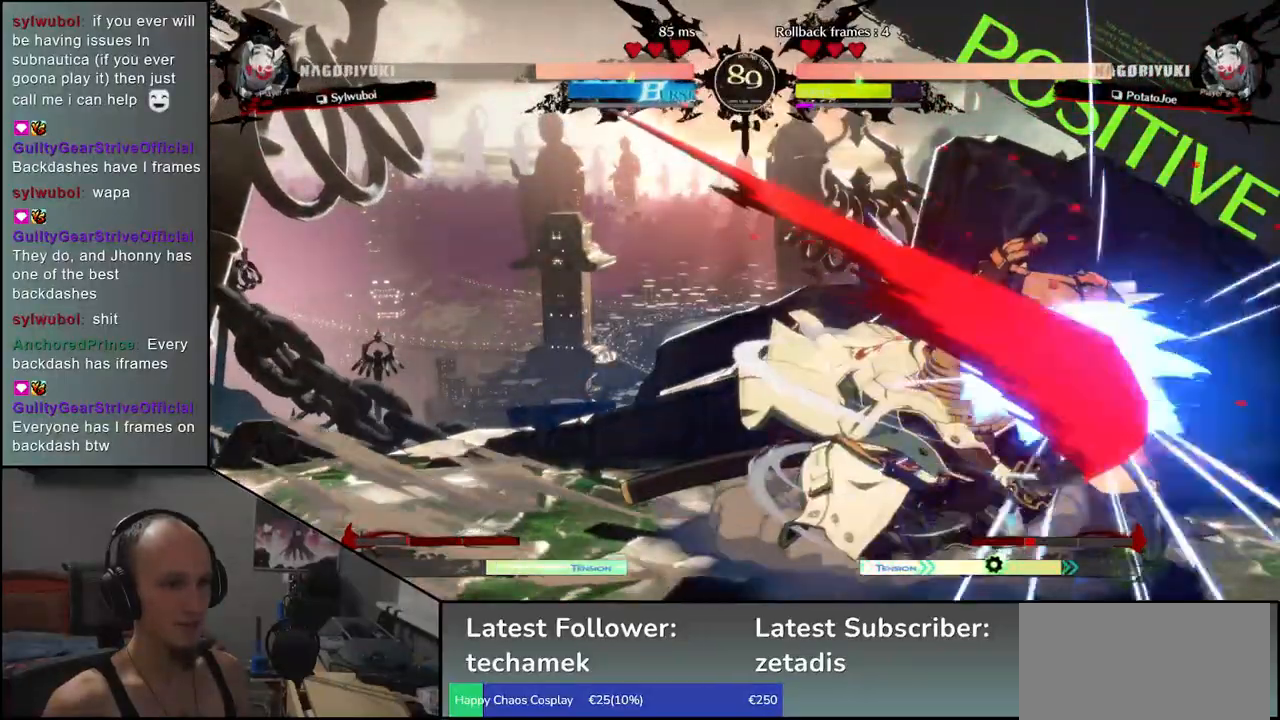
{"buttons": ["TRIANGLE"], "left_stick": "left", "events": [[367, "TRIANGLE", "down"], [400, "left_stick", "left"], [417, "TRIANGLE", "up"], [500, "TRIANGLE", "down"]]}
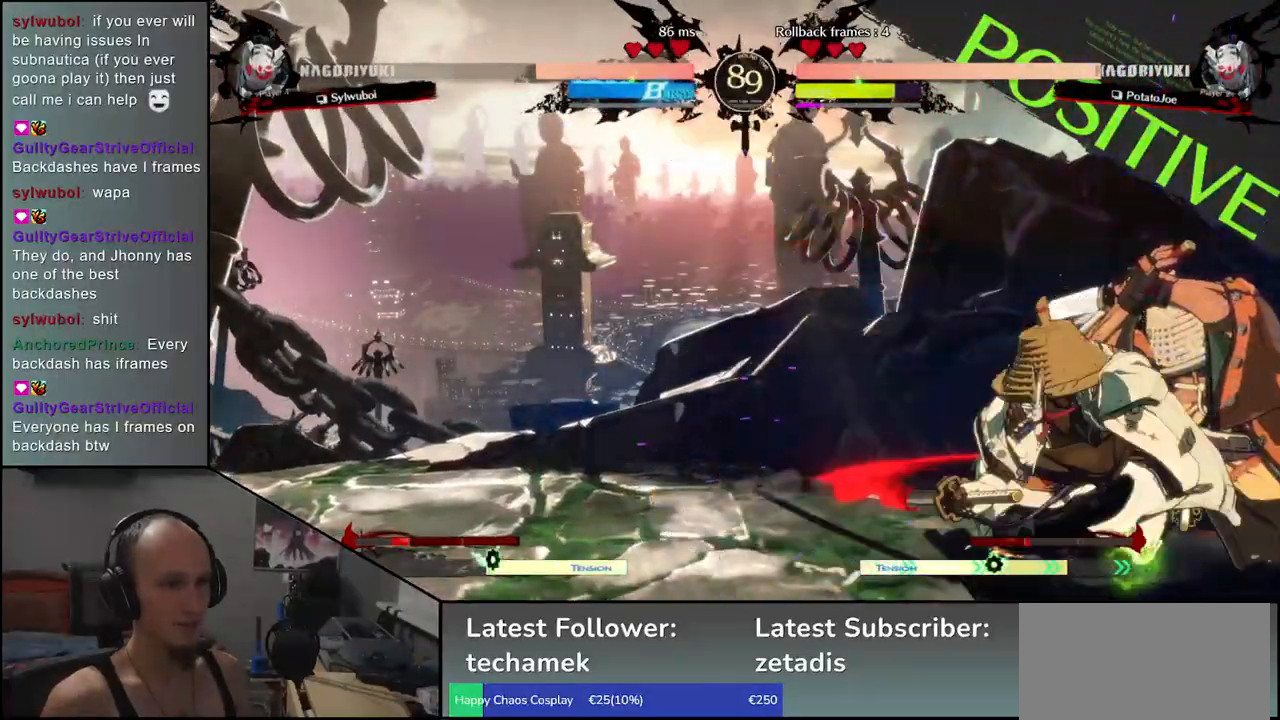
{"buttons": [], "left_stick": "down", "events": [[83, "TRIANGLE", "up"], [150, "TRIANGLE", "down"], [250, "TRIANGLE", "up"], [483, "left_stick", "down"]]}
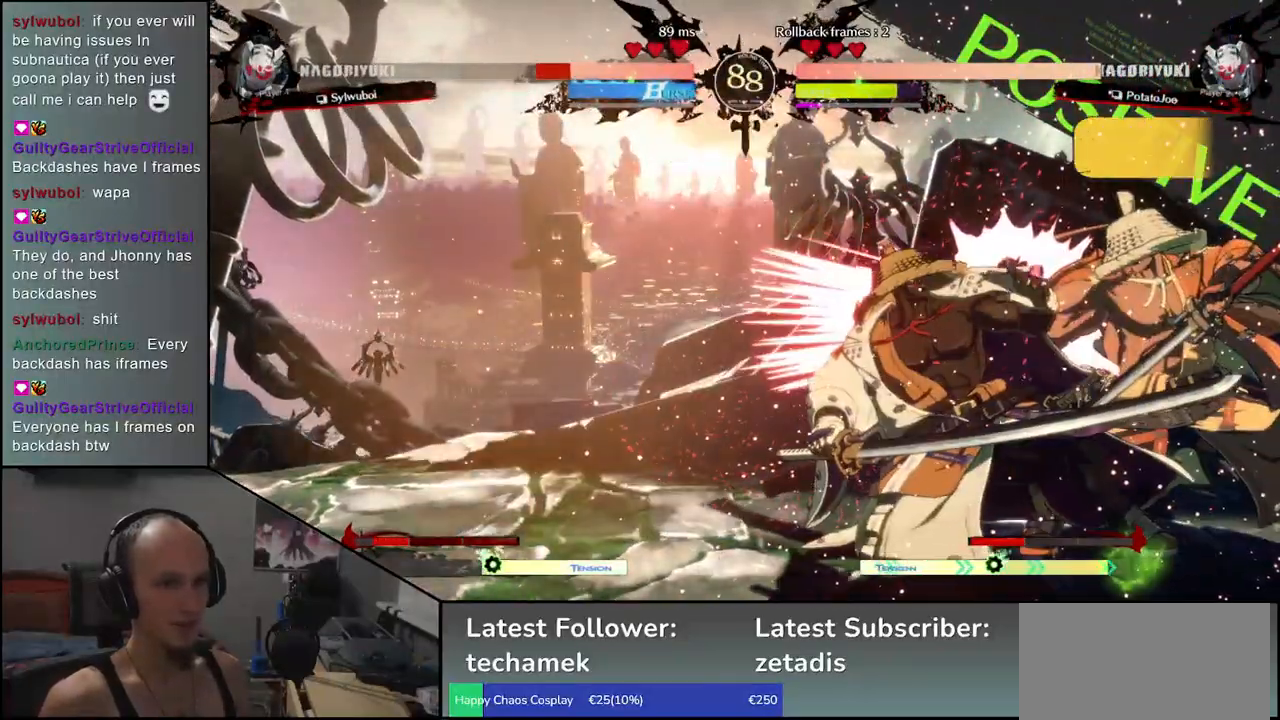
{"buttons": [], "left_stick": "down", "events": [[17, "R1", "down"], [100, "R1", "up"], [200, "R1", "down"], [267, "R1", "up"], [383, "R1", "down"], [450, "R1", "up"]]}
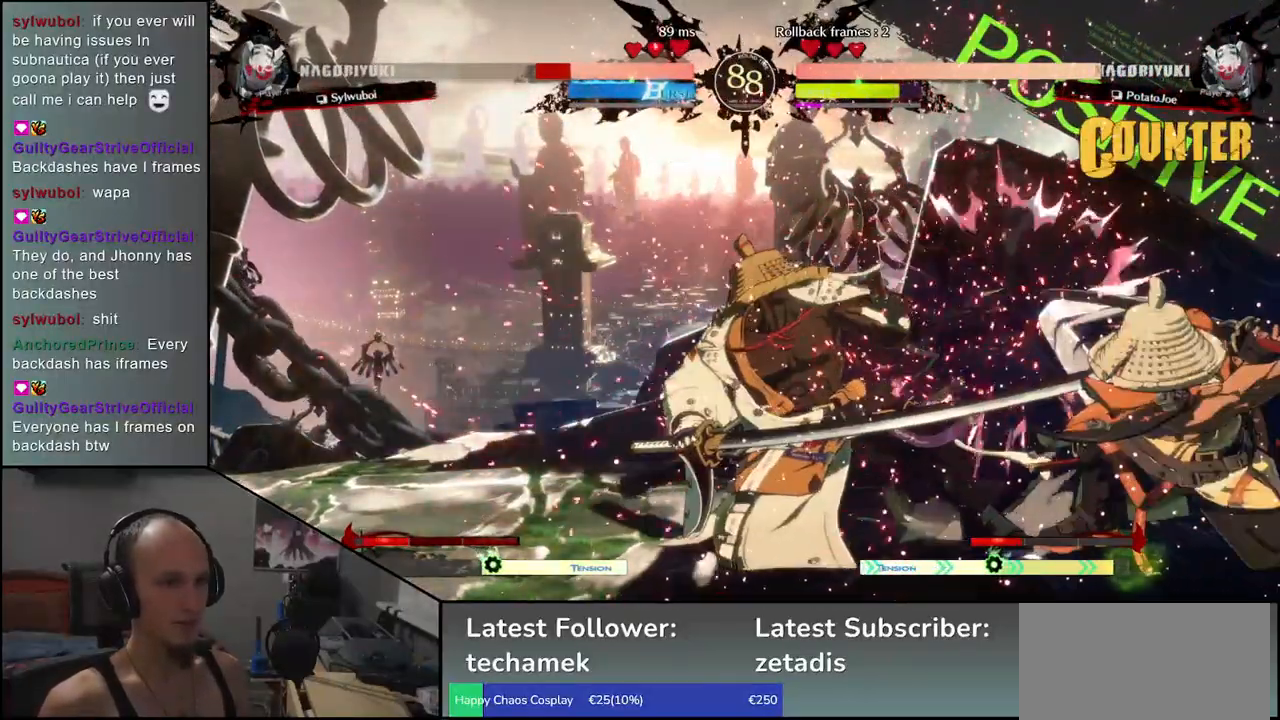
{"buttons": [], "left_stick": "center", "events": [[67, "R1", "down"], [150, "R1", "up"], [300, "left_stick", "center"], [367, "L1", "down"], [433, "L1", "up"]]}
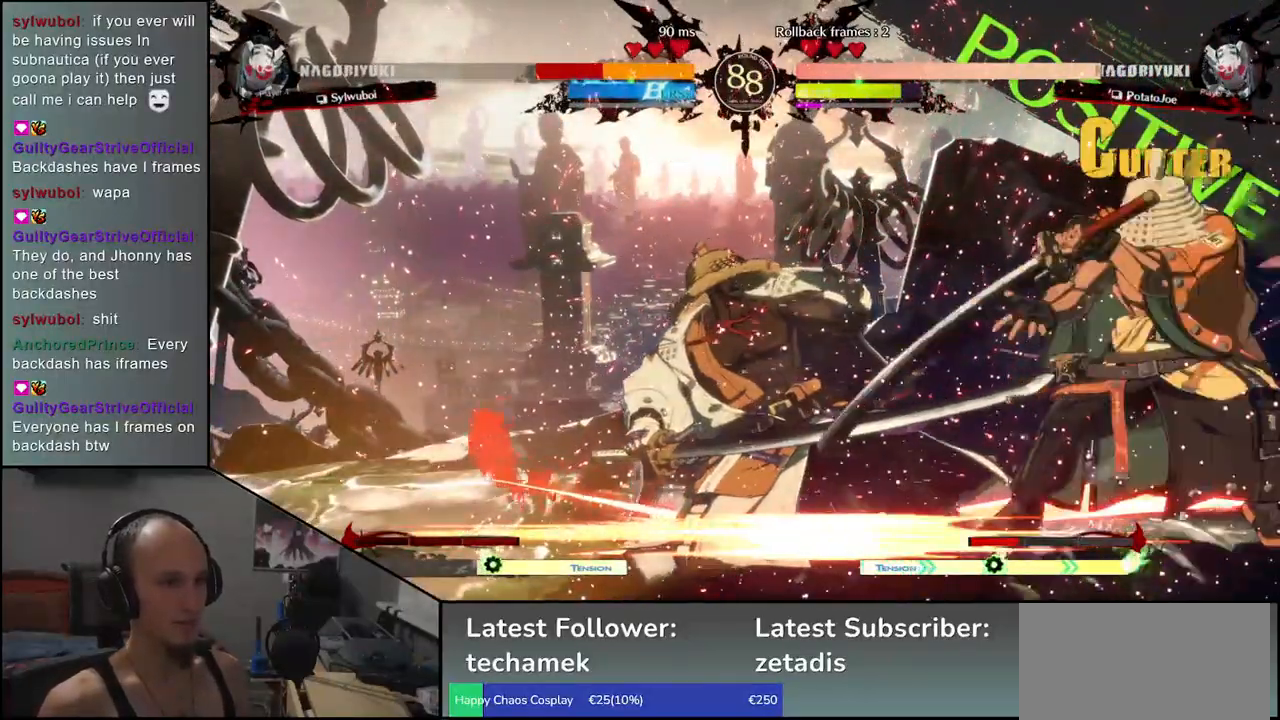
{"buttons": [], "left_stick": "down", "events": [[17, "L1", "down"], [117, "L1", "up"], [383, "left_stick", "right"], [467, "left_stick", "down"]]}
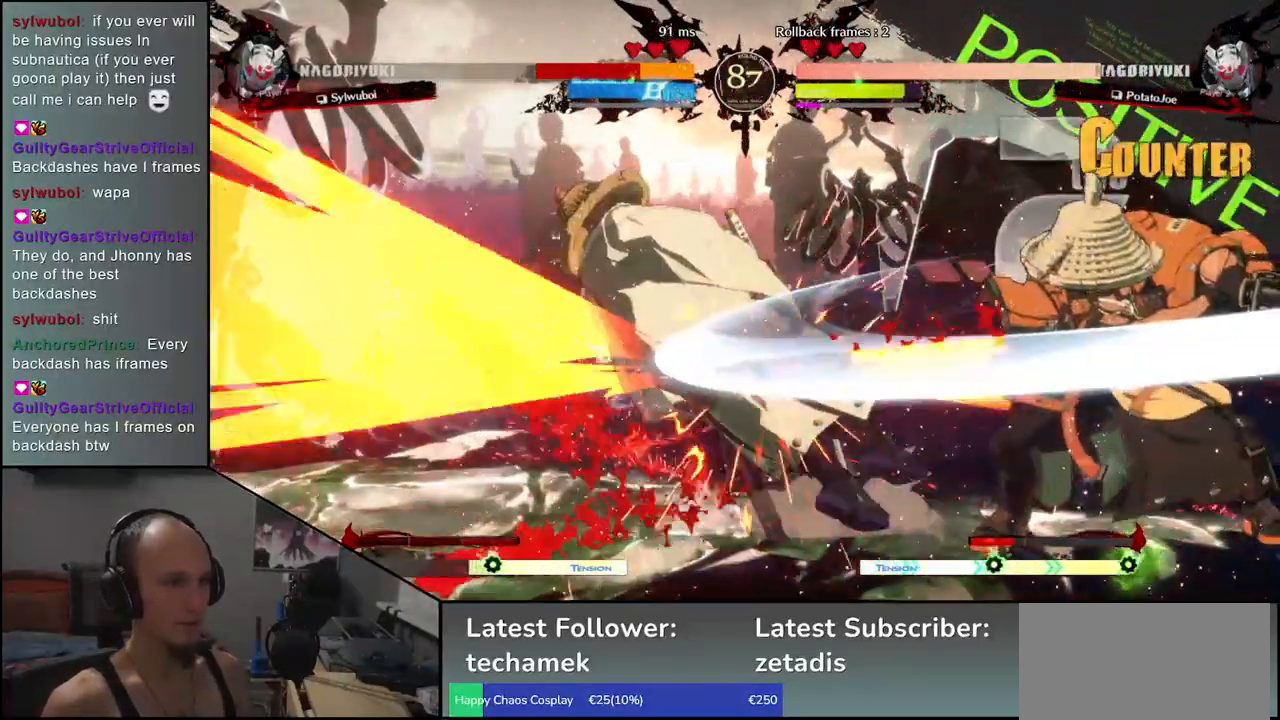
{"buttons": [], "left_stick": "center", "events": [[50, "left_stick", "left"], [83, "CROSS", "down"], [150, "CROSS", "up"], [150, "left_stick", "center"]]}
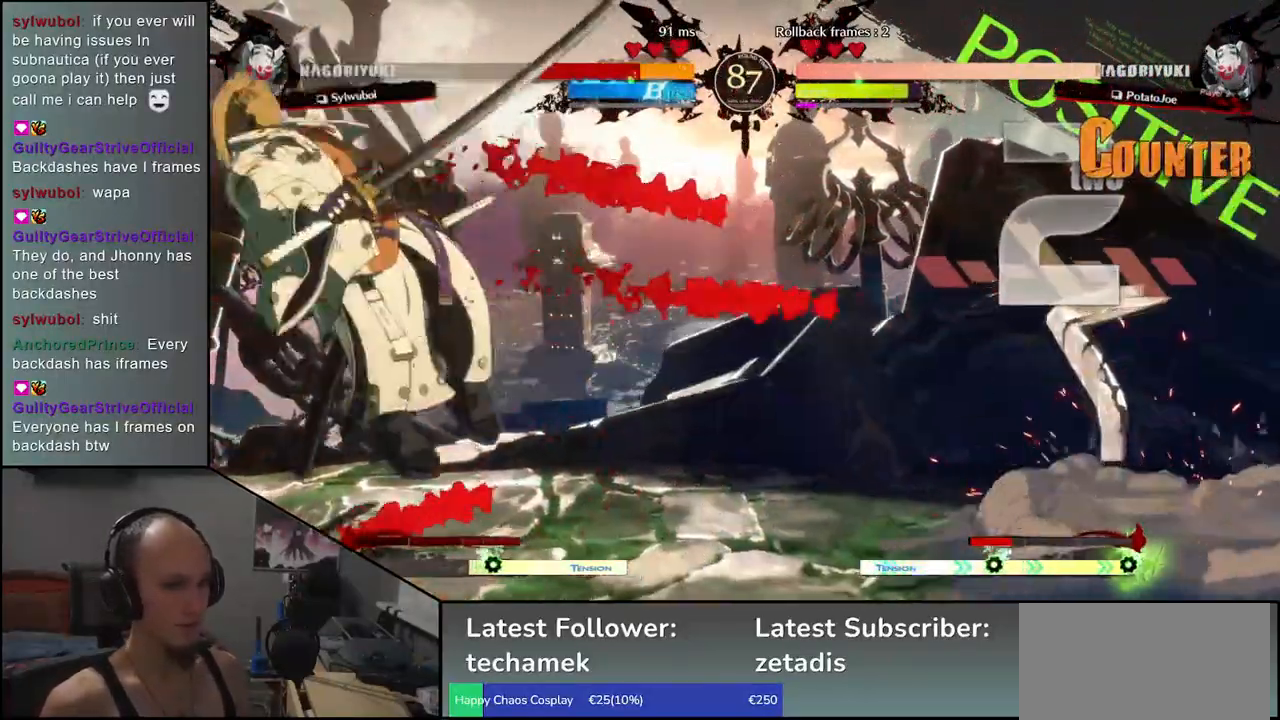
{"buttons": ["R1"], "left_stick": "center", "events": [[467, "R1", "down"]]}
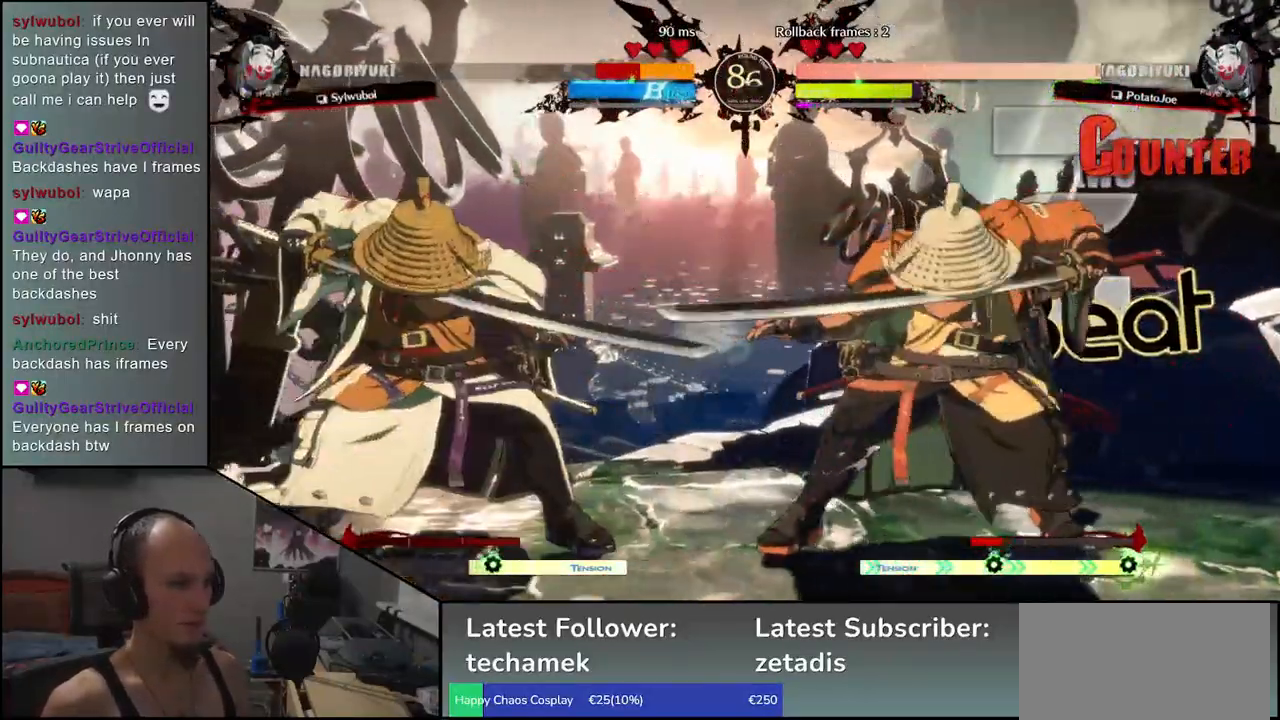
{"buttons": [], "left_stick": "center", "events": [[50, "R1", "up"], [150, "R1", "down"], [233, "R1", "up"], [333, "R1", "down"], [450, "R1", "up"]]}
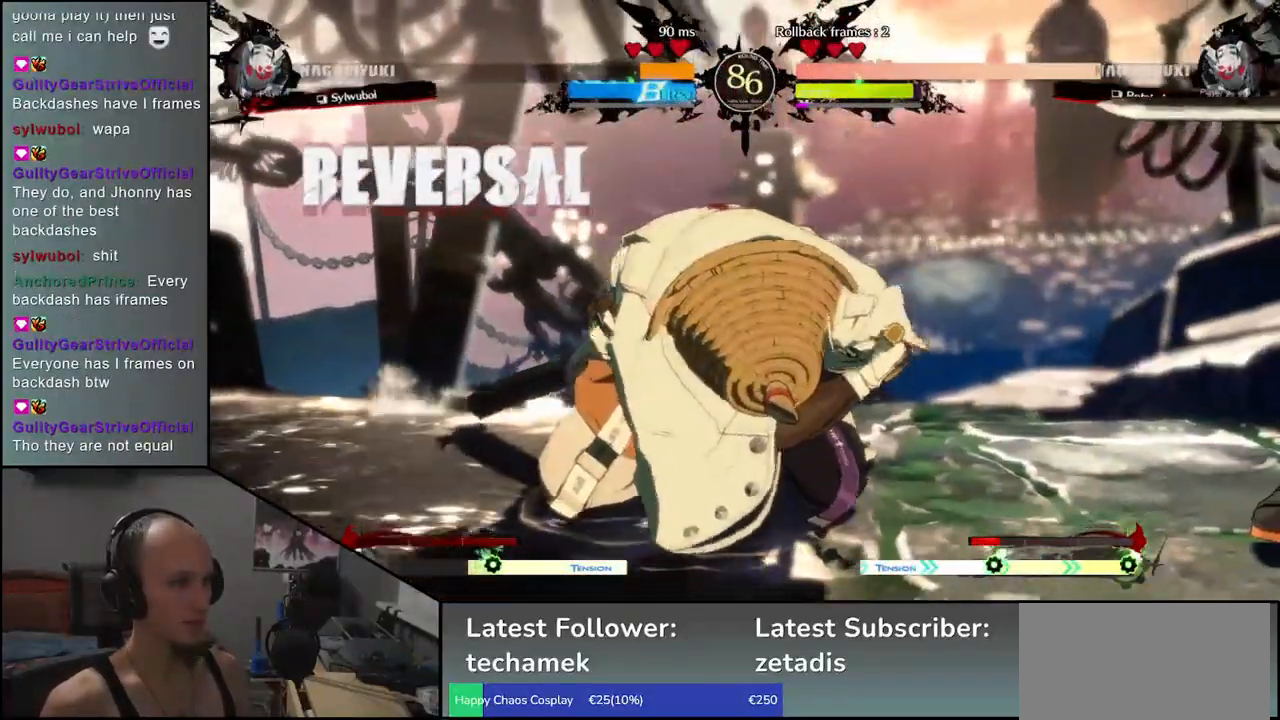
{"buttons": [], "left_stick": "right", "events": [[17, "left_stick", "right"]]}
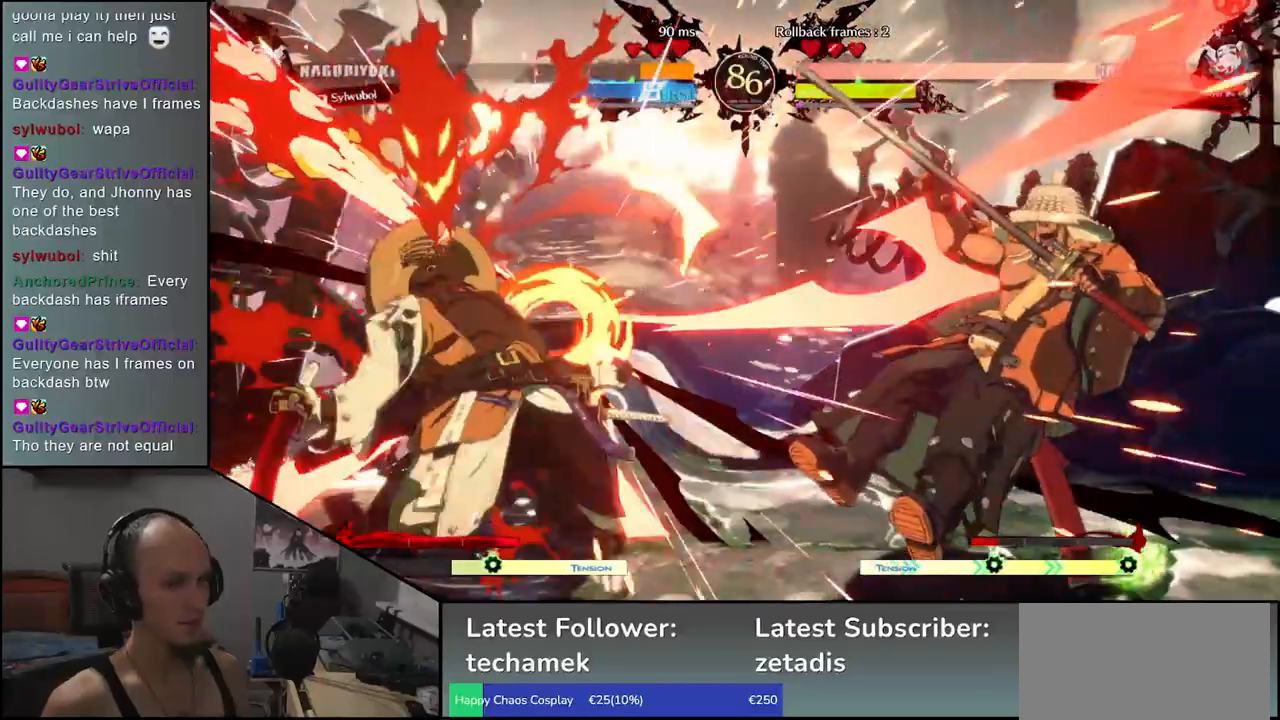
{"buttons": [], "left_stick": "right", "events": []}
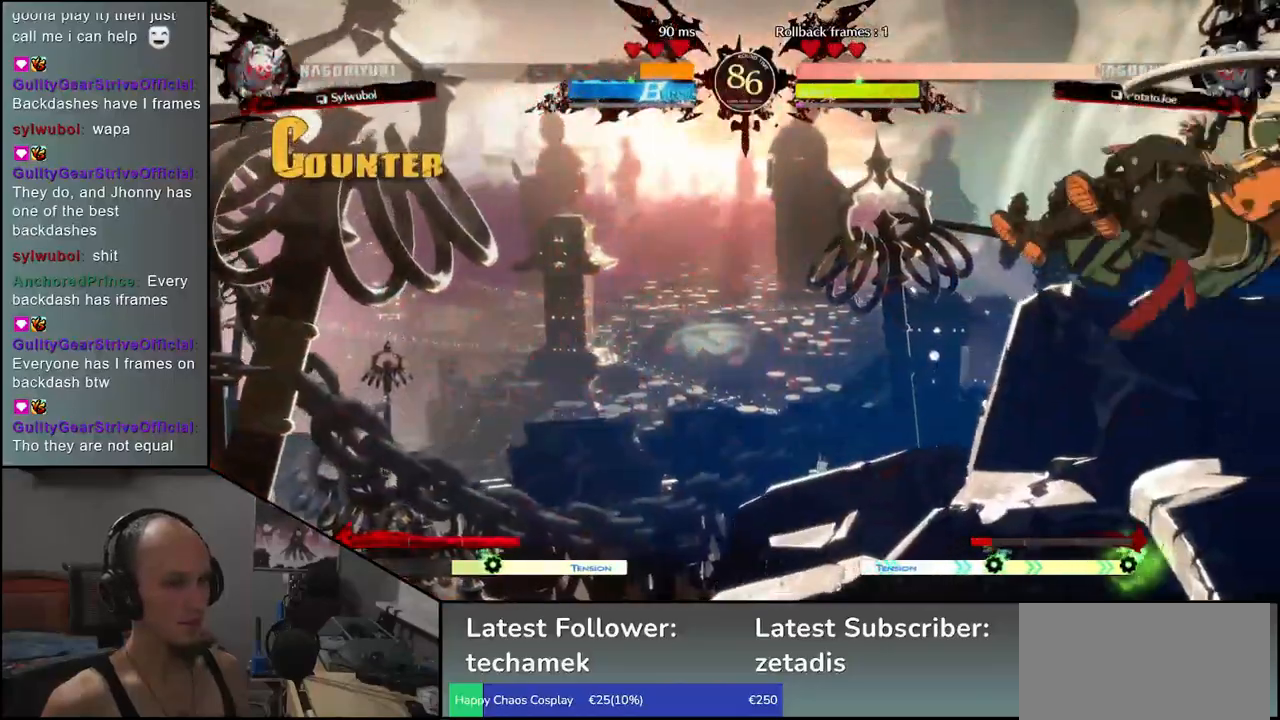
{"buttons": [], "left_stick": "right", "events": []}
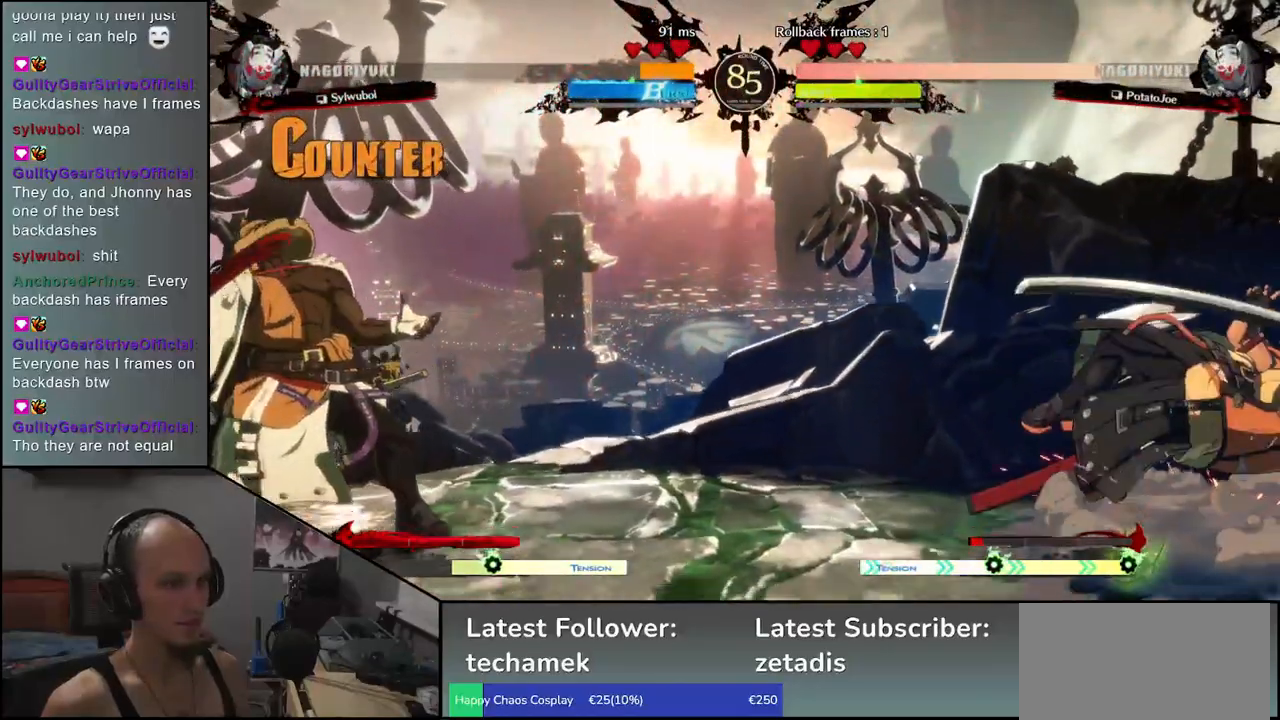
{"buttons": [], "left_stick": "down-right", "events": [[267, "left_stick", "down-right"]]}
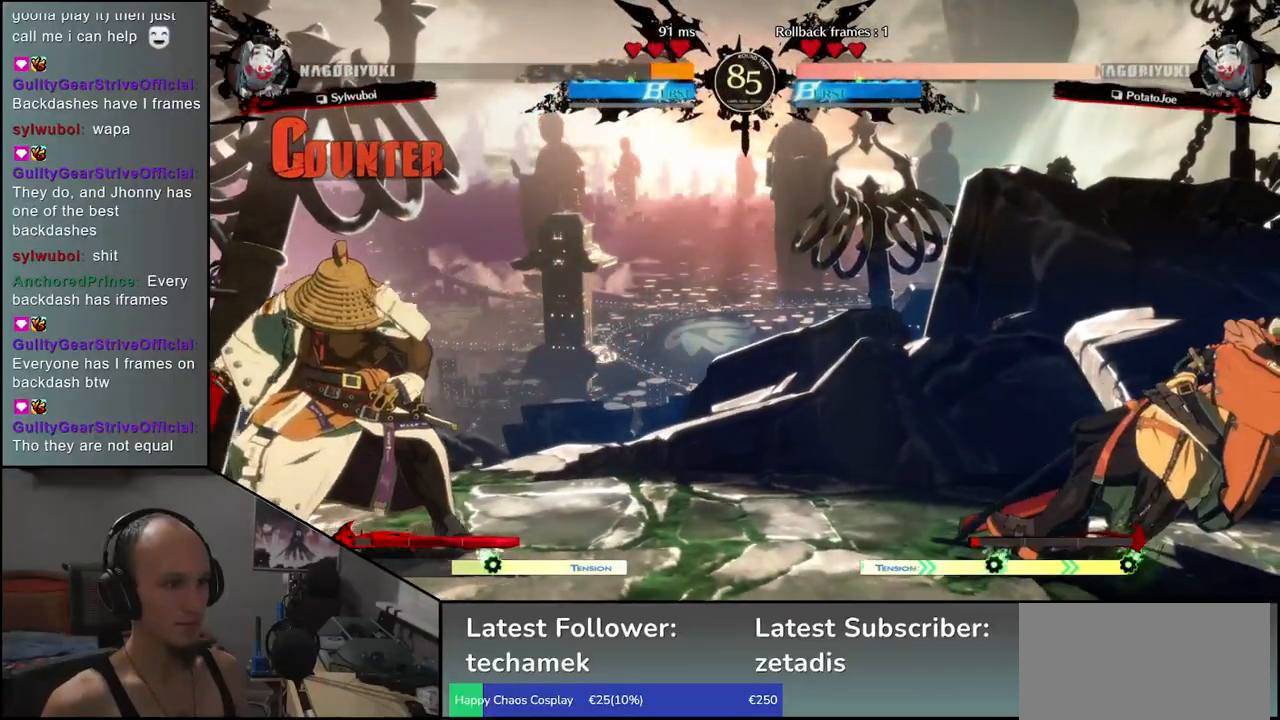
{"buttons": ["R1"], "left_stick": "down-right", "events": [[17, "left_stick", "right"], [317, "left_stick", "down"], [383, "left_stick", "left"], [417, "R1", "down"], [483, "left_stick", "down-right"]]}
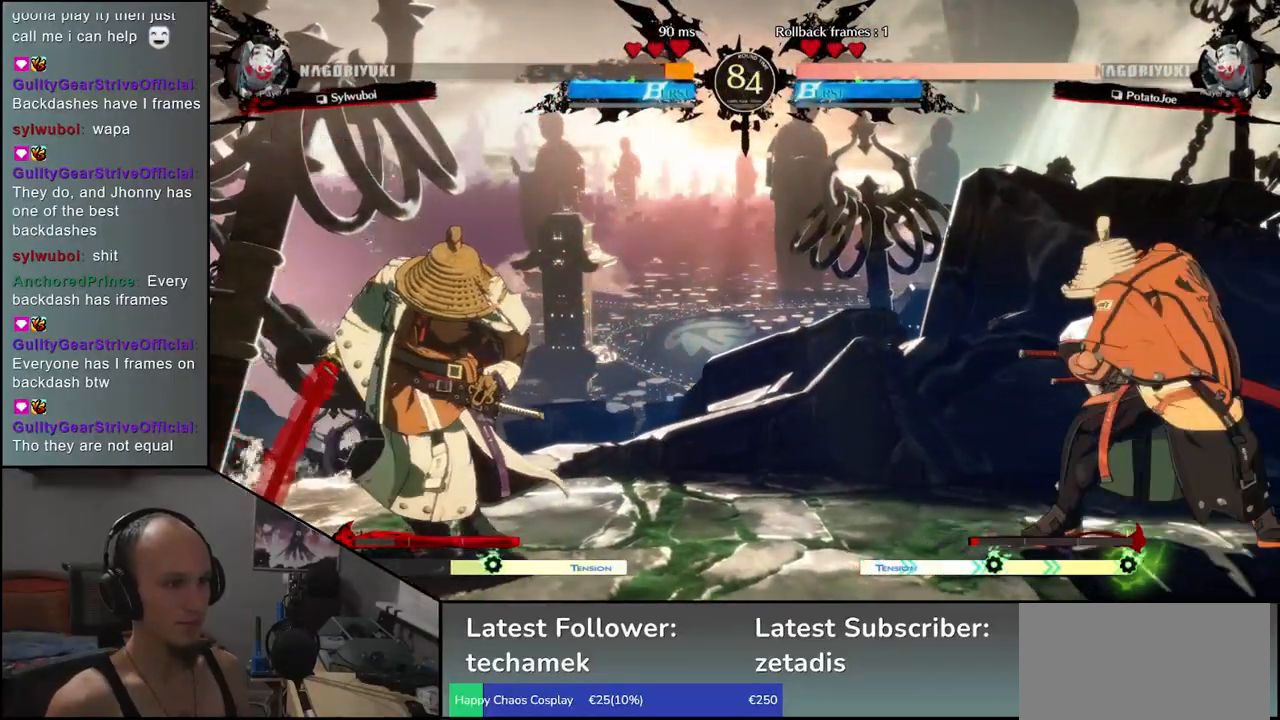
{"buttons": [], "left_stick": "center", "events": [[17, "R1", "up"], [117, "left_stick", "down-left"], [167, "CROSS", "down"], [233, "CROSS", "up"], [233, "left_stick", "center"], [383, "R1", "down"], [483, "R1", "up"]]}
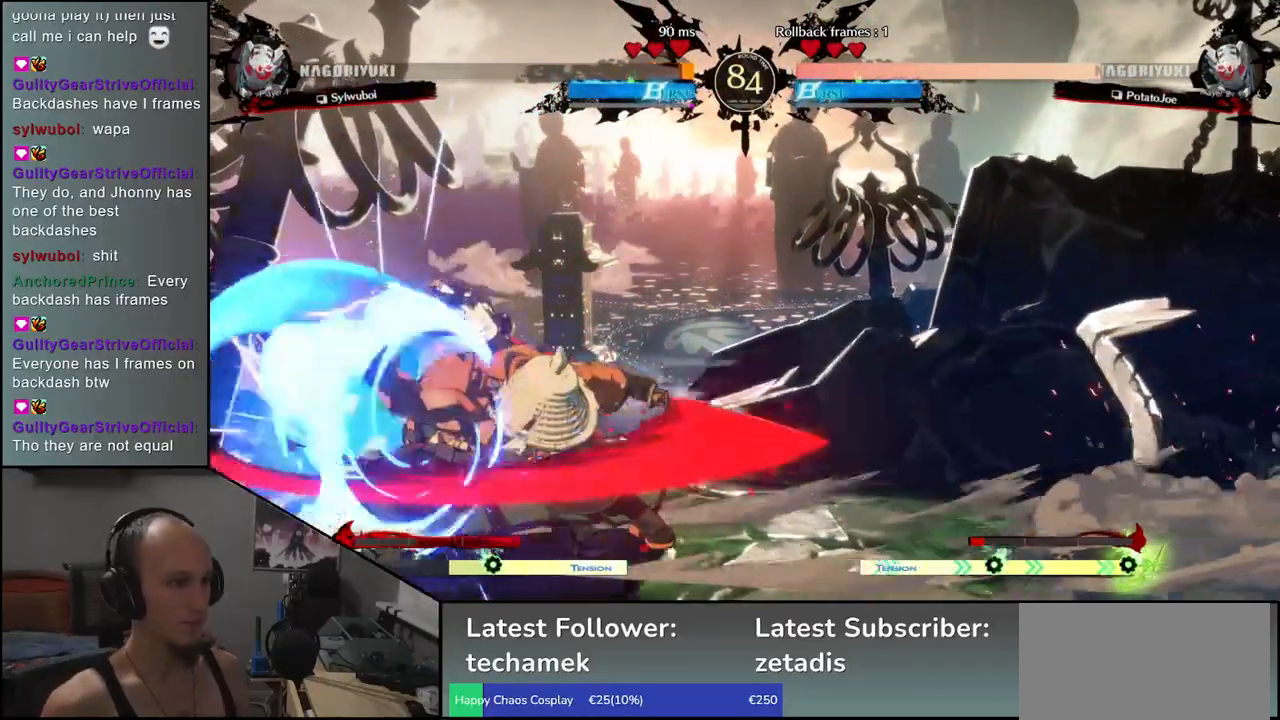
{"buttons": [], "left_stick": "center", "events": [[100, "R1", "down"], [200, "R1", "up"], [300, "R1", "down"], [400, "R1", "up"]]}
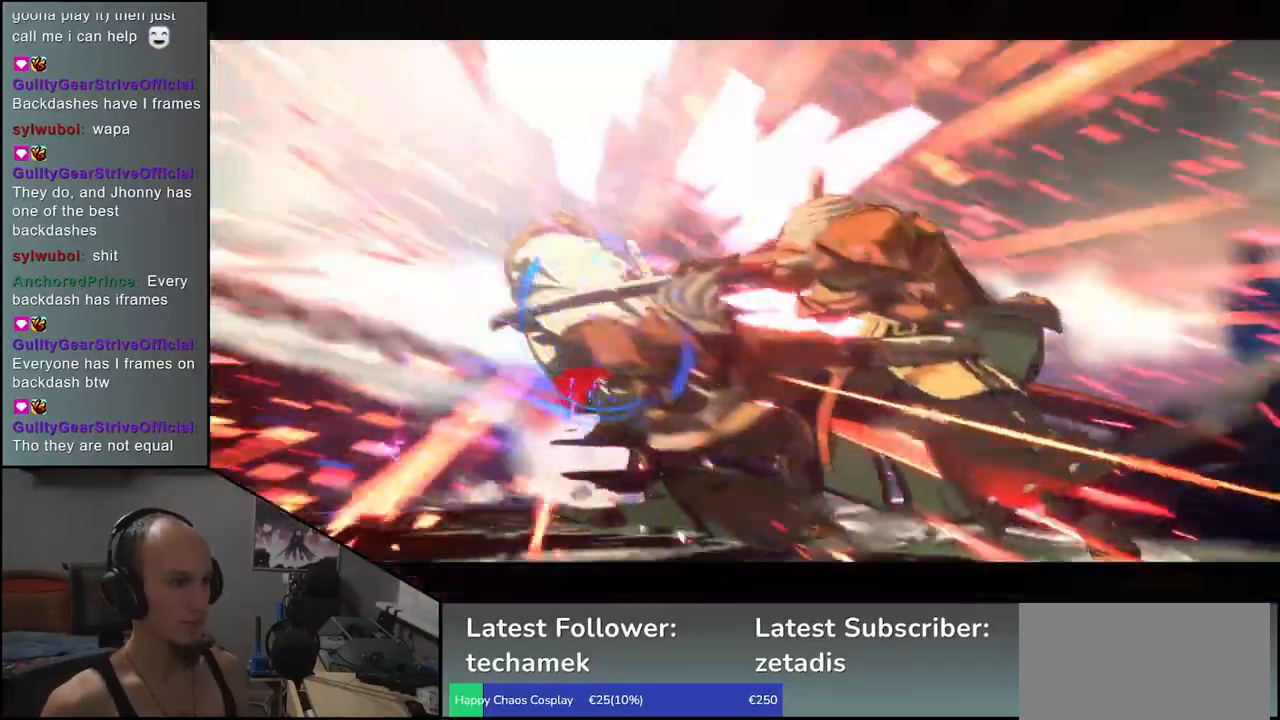
{"buttons": [], "left_stick": "center", "events": [[33, "R1", "down"], [100, "R1", "up"], [217, "R1", "down"], [317, "R1", "up"]]}